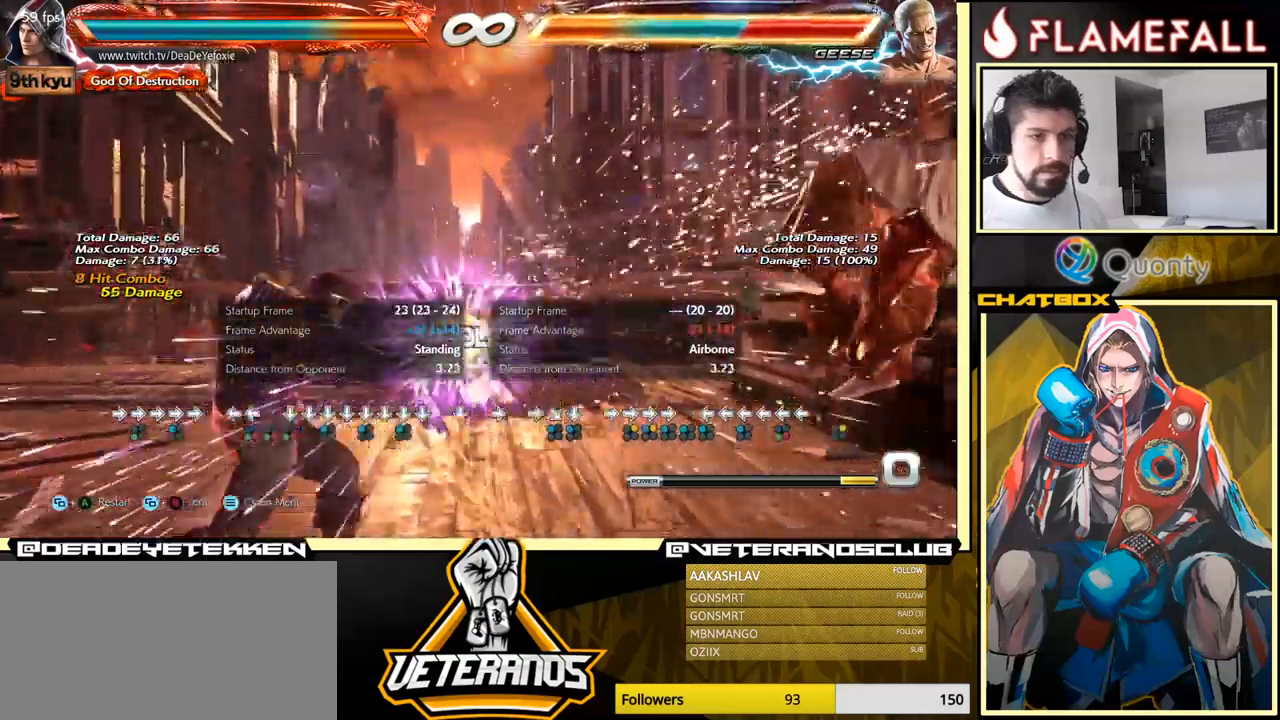
Gameplay with a controller (arcade stick); each line is a JSON object with the inputs held at the frame after it. "events" lists button and stick changes between this image and that frame as [ms after this image, input, new state], when the widget could be followed in between. Not read: L3 R3.
{"buttons": [], "left_stick": "right", "events": [[150, "left_stick", "right"], [200, "left_stick", "center"], [284, "left_stick", "right"]]}
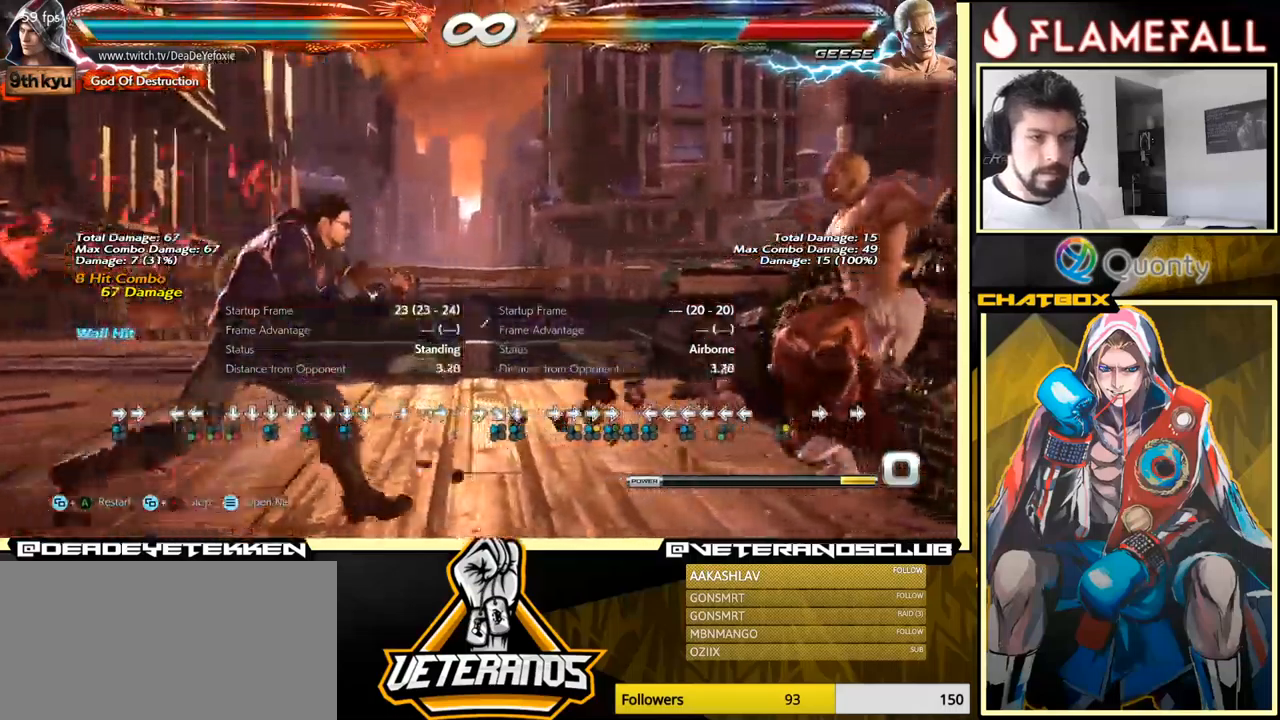
{"buttons": ["X", "Y"], "left_stick": "down", "events": [[67, "left_stick", "center"], [167, "left_stick", "down"], [184, "Y", "down"], [367, "X", "down"], [434, "X", "up"], [434, "Y", "up"], [484, "Y", "down"], [500, "X", "down"]]}
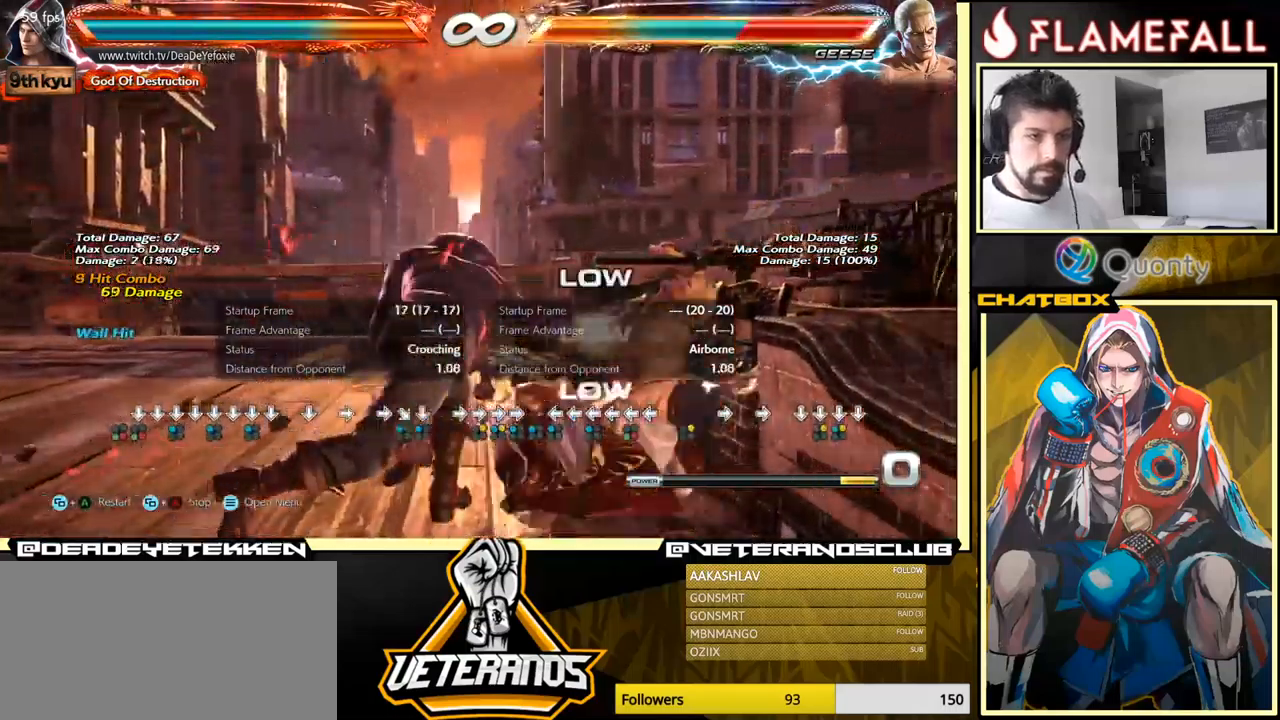
{"buttons": [], "left_stick": "down-right", "events": [[50, "X", "up"], [50, "Y", "up"], [84, "X", "down"], [84, "Y", "down"], [134, "Y", "up"], [150, "X", "up"], [200, "X", "down"], [217, "Y", "down"], [250, "X", "up"], [250, "Y", "up"], [300, "X", "down"], [300, "Y", "down"], [317, "left_stick", "center"], [384, "X", "up"], [384, "left_stick", "down-right"], [434, "Y", "up"]]}
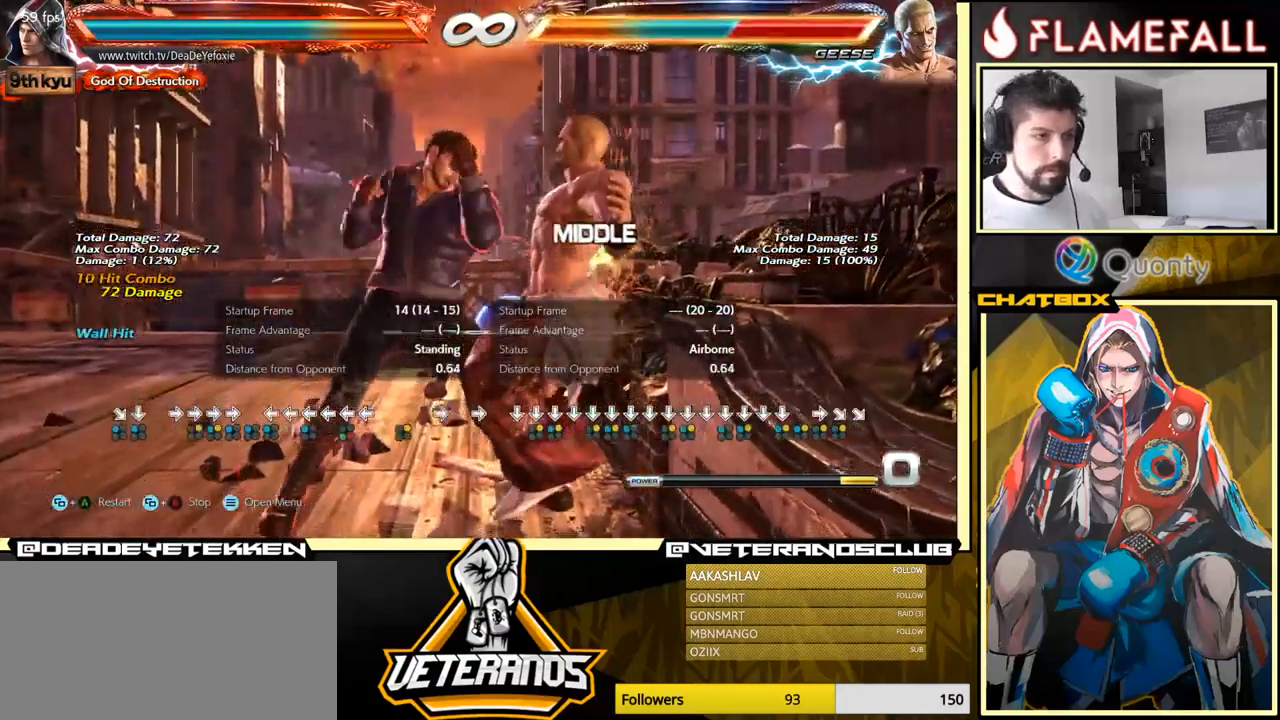
{"buttons": [], "left_stick": "down-right", "events": [[84, "R1", "down"], [134, "R1", "up"], [167, "R1", "down"], [200, "R1", "up"], [267, "R1", "down"], [317, "R1", "up"], [384, "R1", "down"], [417, "R1", "up"]]}
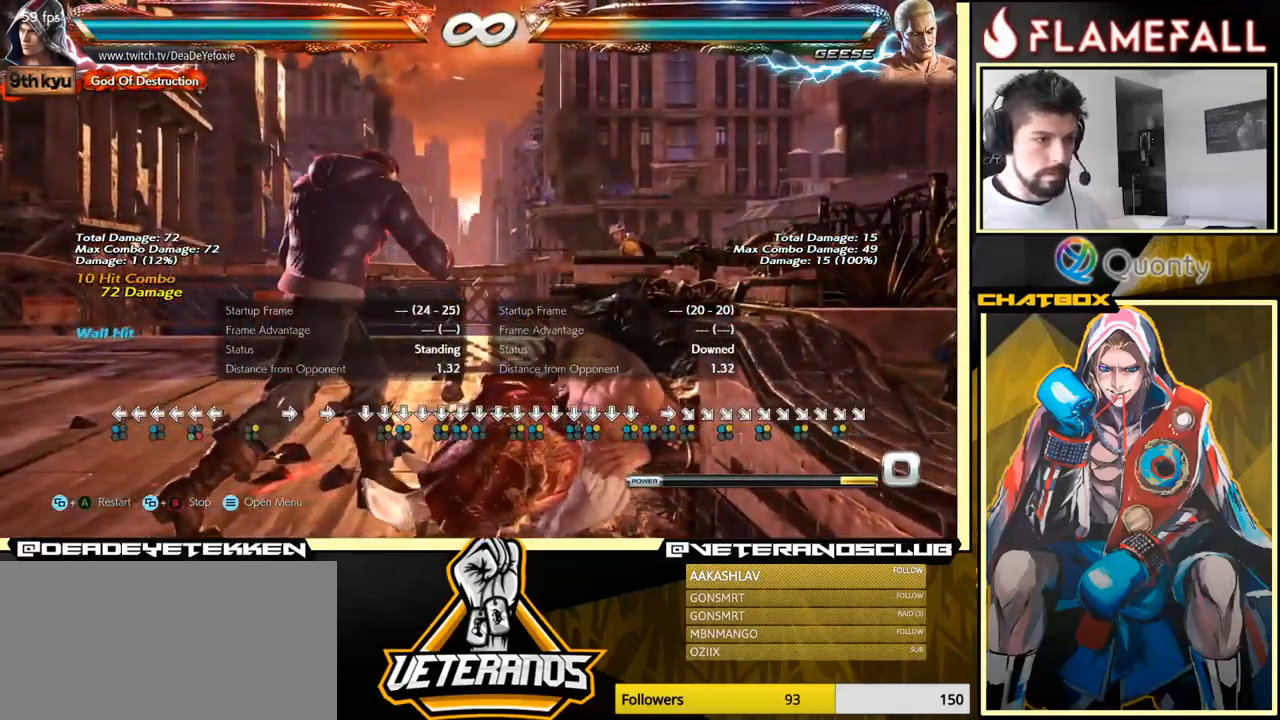
{"buttons": ["A"], "left_stick": "center", "events": [[17, "left_stick", "center"], [284, "SELECT", "down"], [350, "A", "down"], [484, "SELECT", "up"]]}
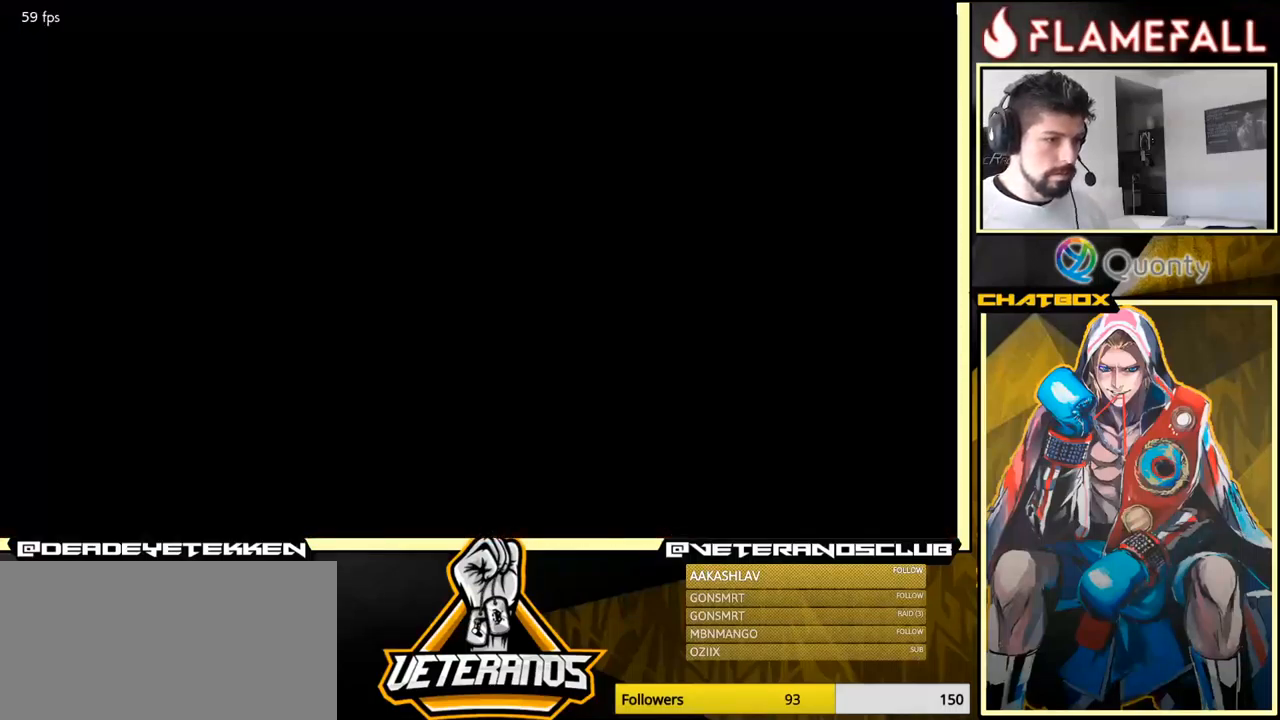
{"buttons": [], "left_stick": "center", "events": [[34, "A", "up"]]}
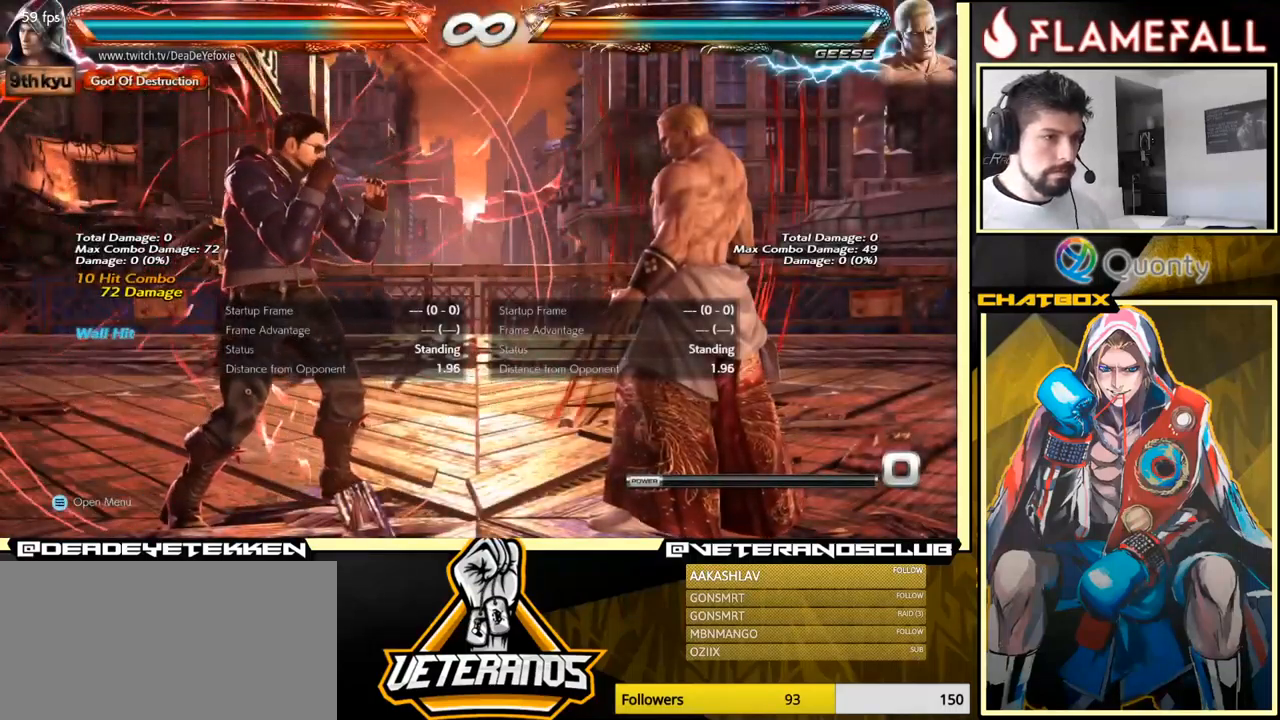
{"buttons": [], "left_stick": "left", "events": [[34, "left_stick", "right"], [167, "left_stick", "left"]]}
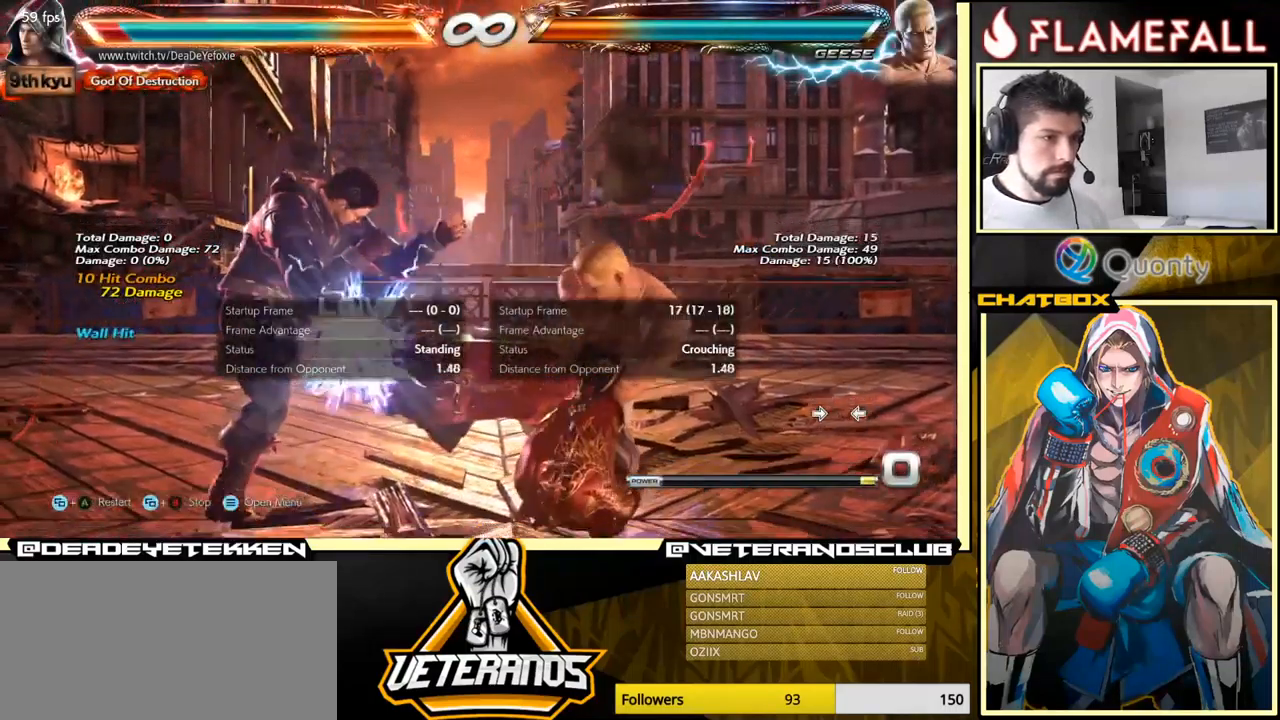
{"buttons": [], "left_stick": "left", "events": []}
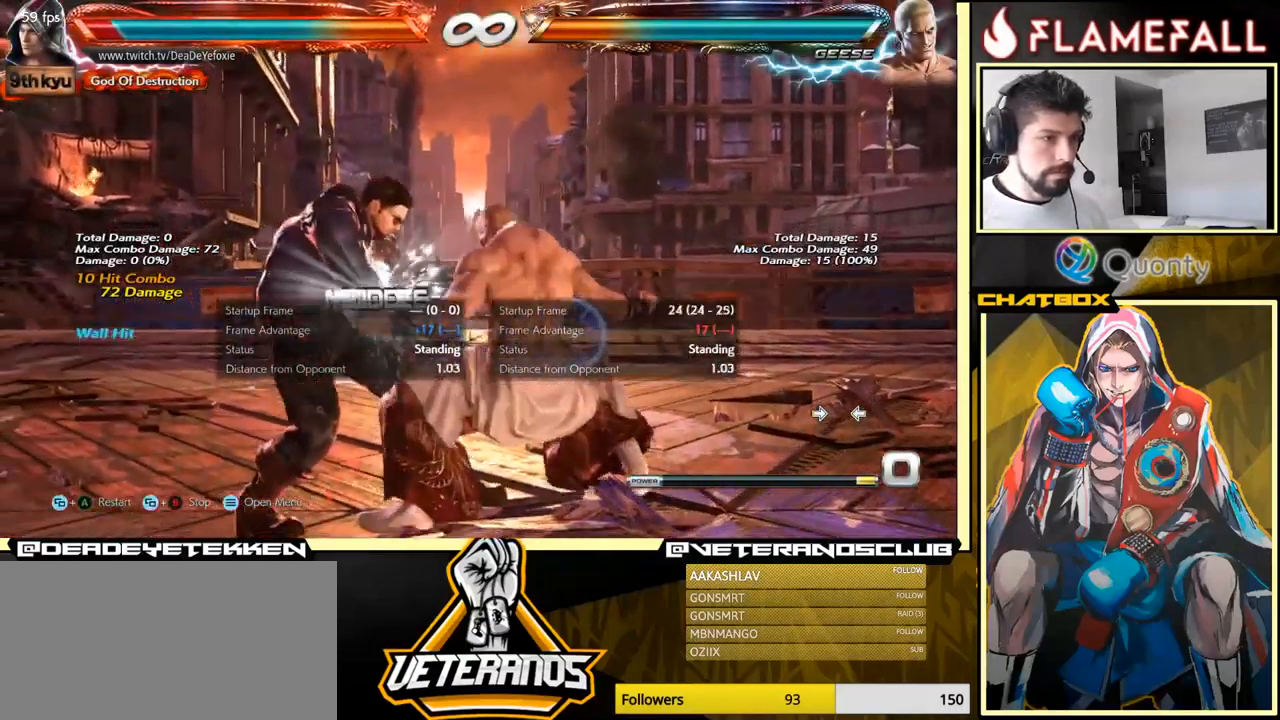
{"buttons": [], "left_stick": "right", "events": [[67, "left_stick", "right"], [100, "A", "down"], [200, "A", "up"], [234, "X", "down"], [317, "X", "up"], [384, "X", "down"], [484, "X", "up"]]}
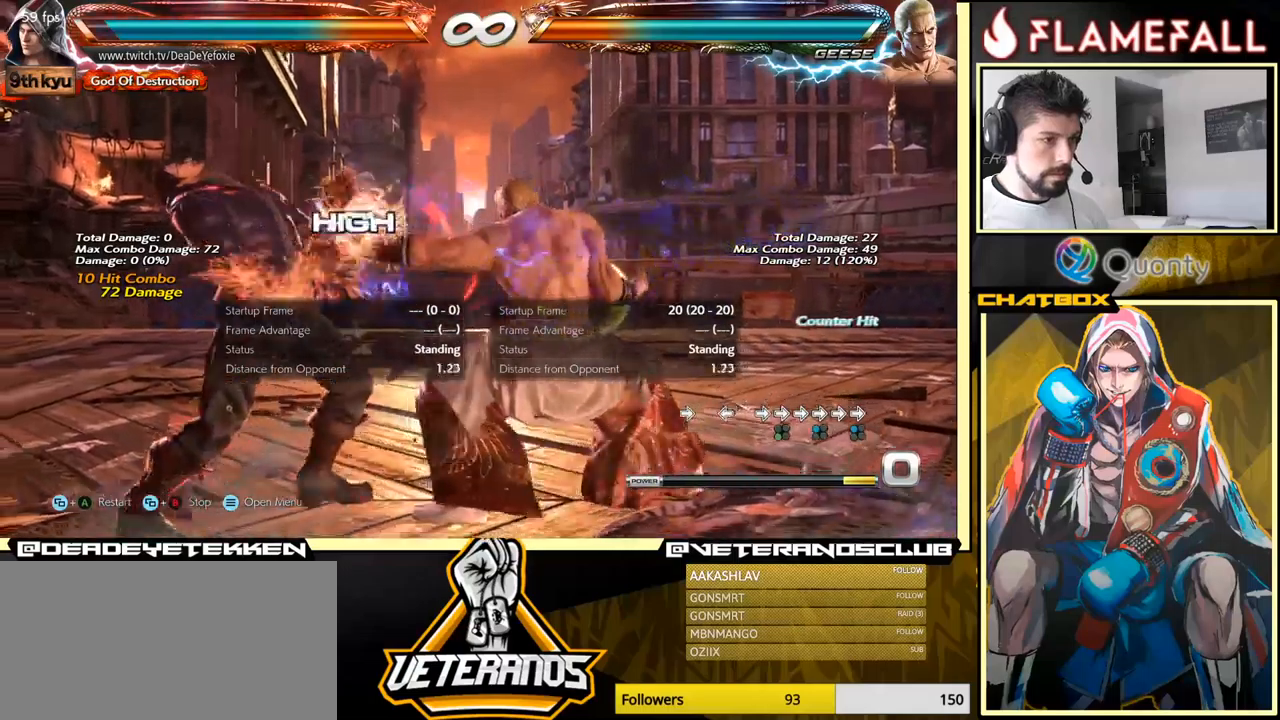
{"buttons": [], "left_stick": "right", "events": [[167, "left_stick", "center"], [183, "SELECT", "down"], [250, "A", "down"], [367, "SELECT", "up"], [400, "A", "up"], [417, "left_stick", "right"]]}
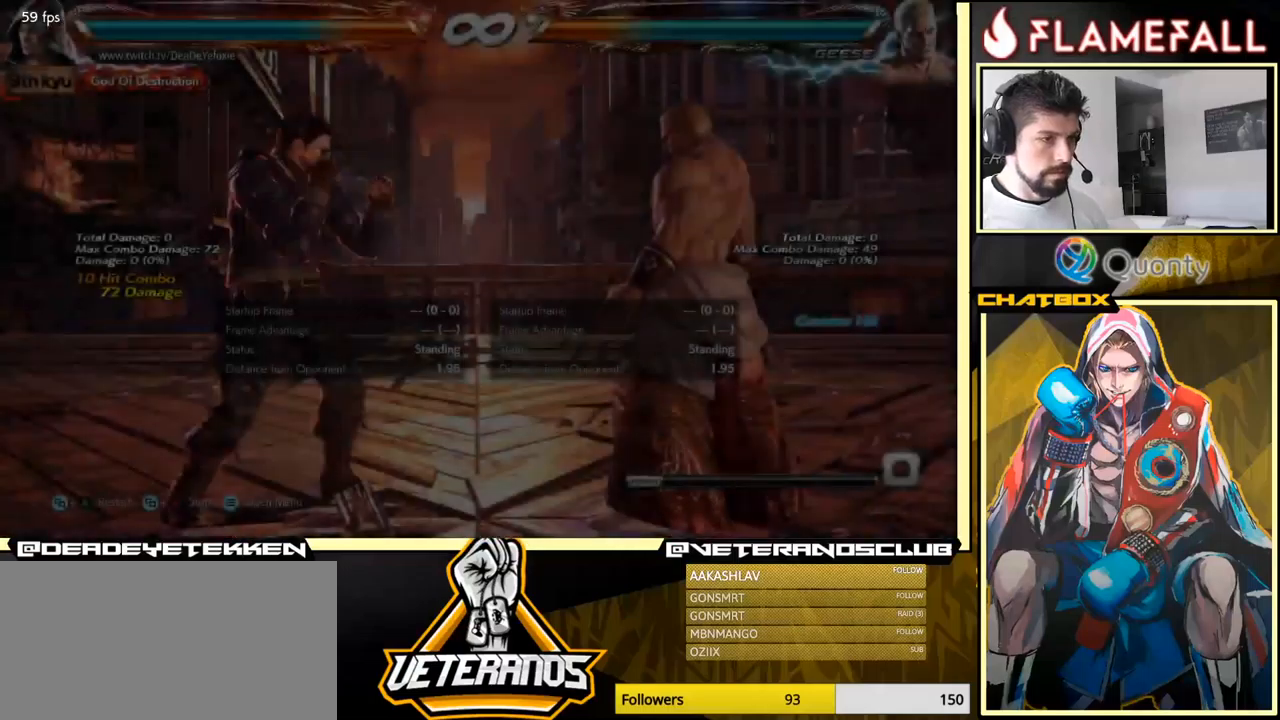
{"buttons": [], "left_stick": "left", "events": [[283, "left_stick", "center"], [367, "left_stick", "left"]]}
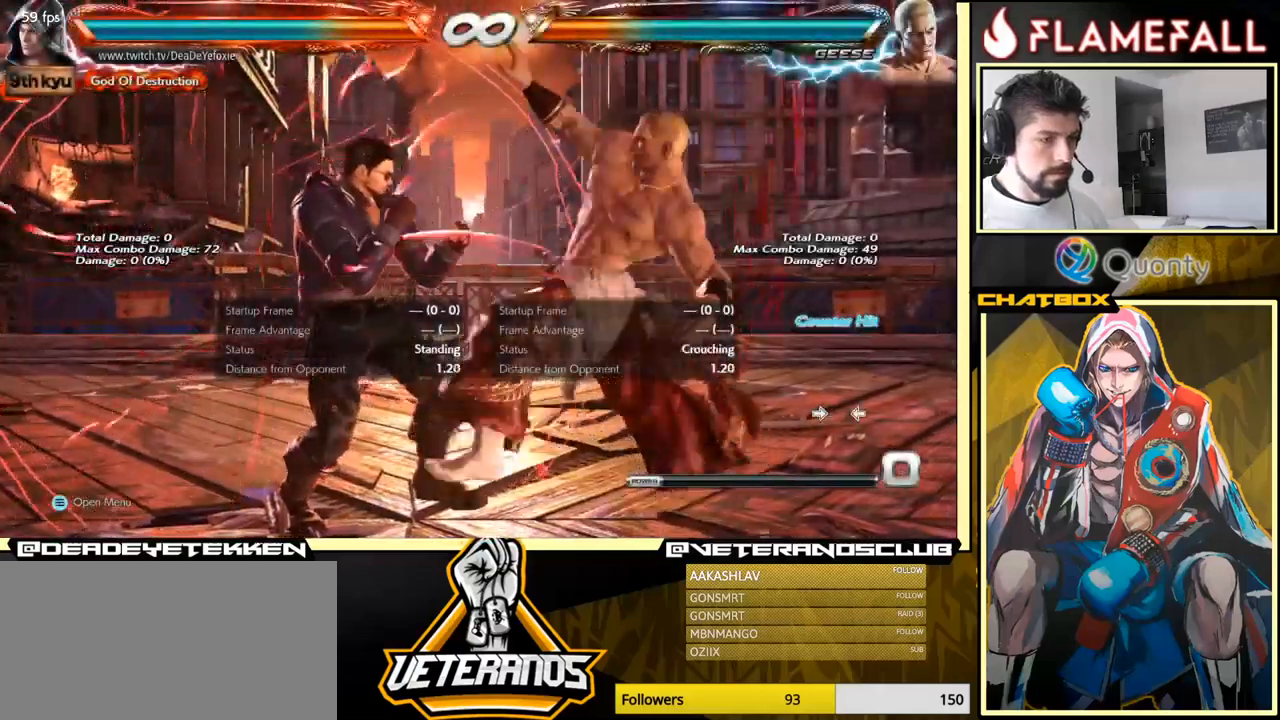
{"buttons": [], "left_stick": "left", "events": []}
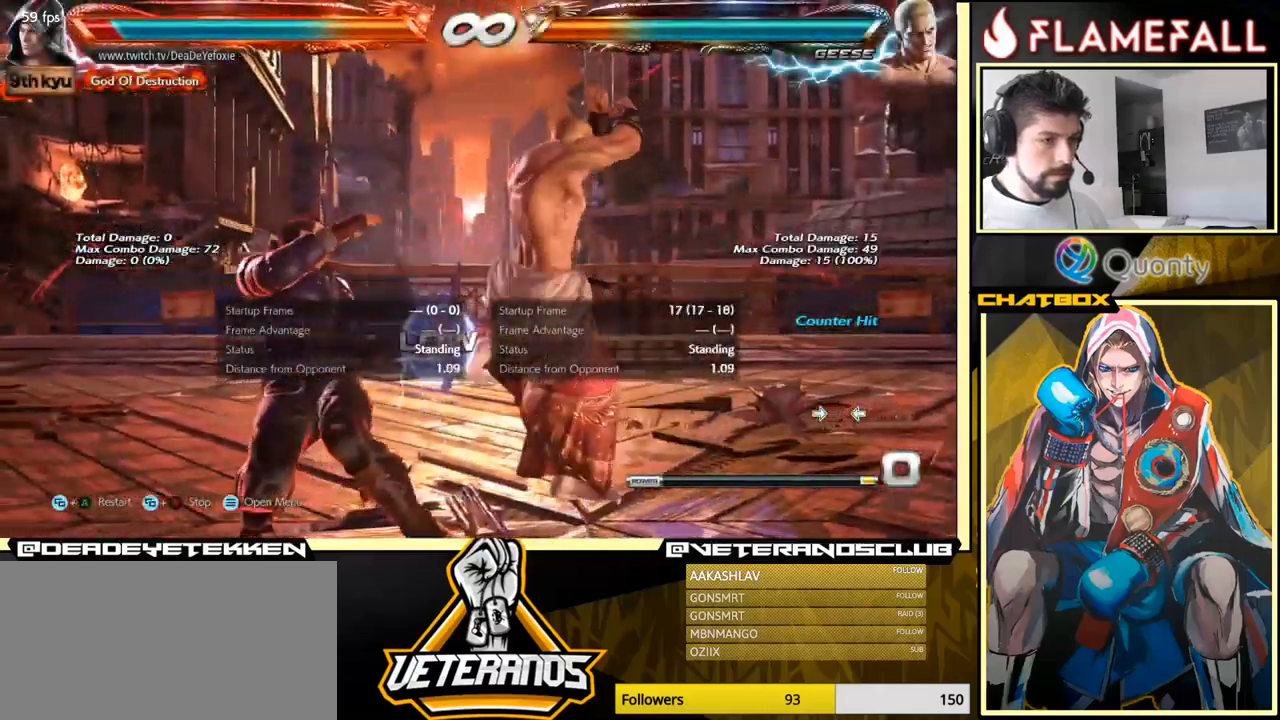
{"buttons": ["A"], "left_stick": "right", "events": [[367, "left_stick", "right"], [417, "A", "down"]]}
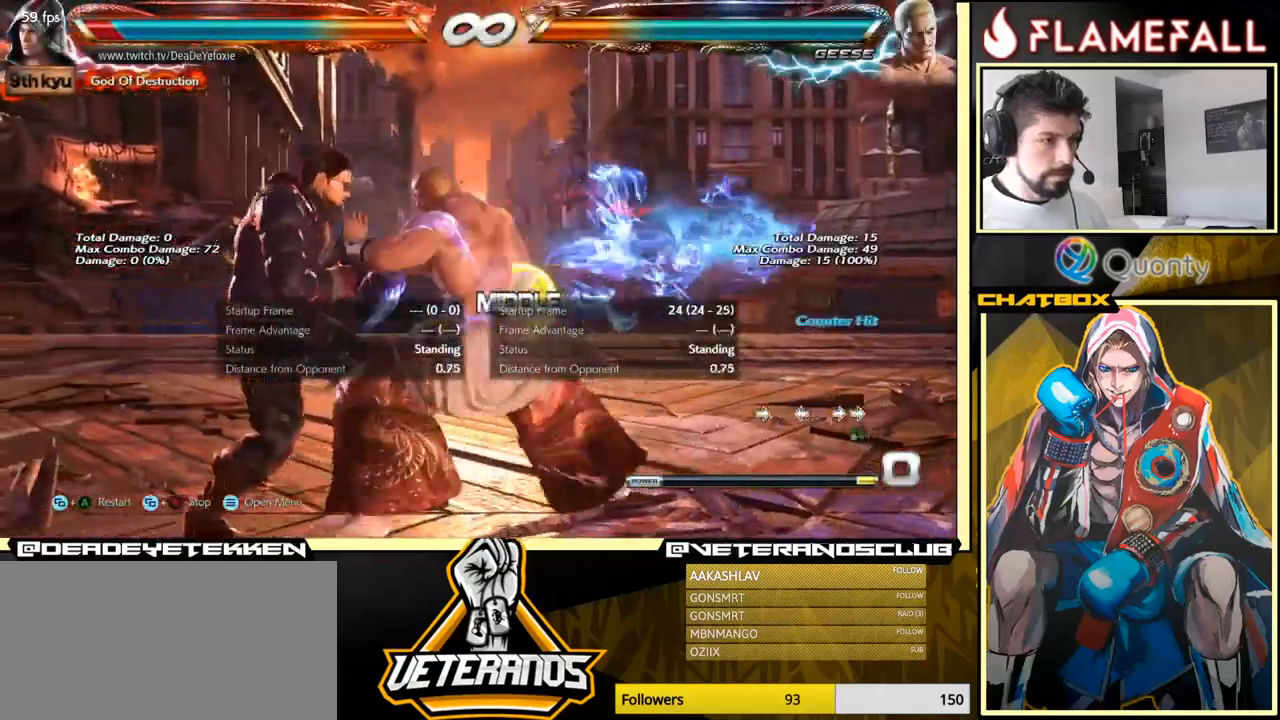
{"buttons": [], "left_stick": "right", "events": [[33, "A", "up"], [67, "X", "down"], [167, "X", "up"]]}
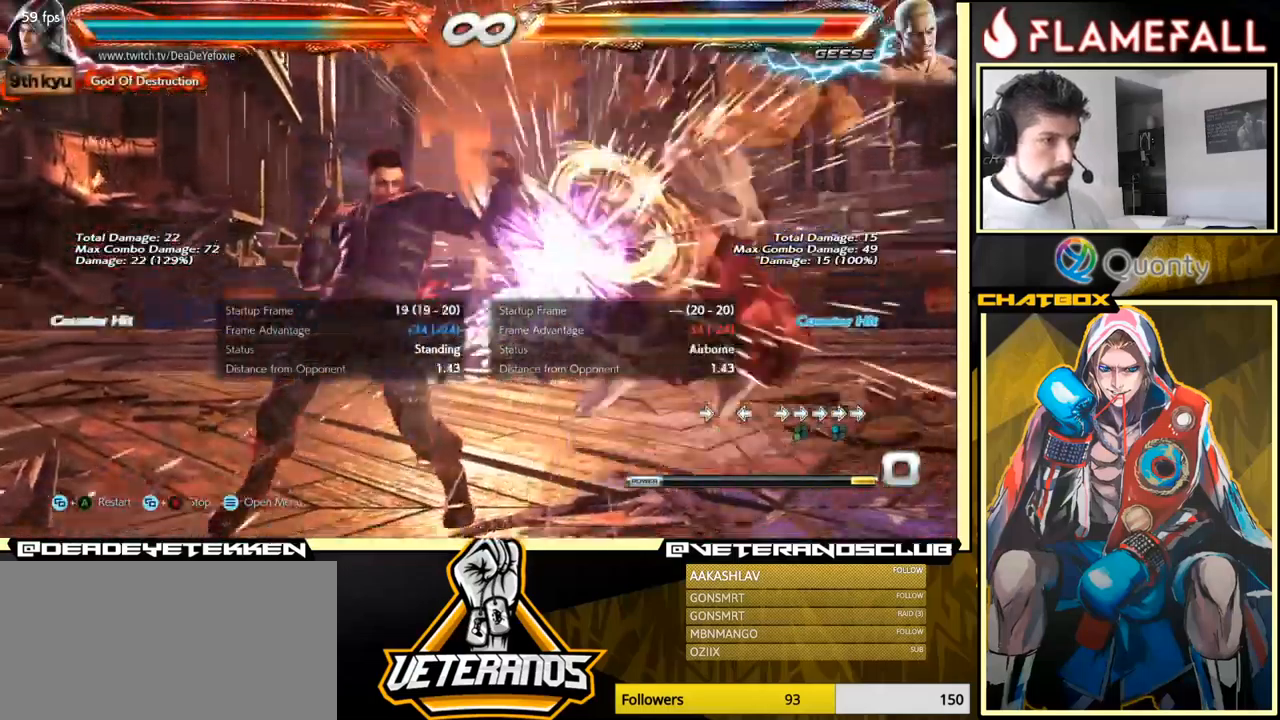
{"buttons": ["X"], "left_stick": "down", "events": [[17, "left_stick", "center"], [200, "left_stick", "left"], [283, "R2", "down"], [367, "R2", "up"], [383, "X", "down"], [383, "left_stick", "down"], [450, "X", "up"], [500, "X", "down"]]}
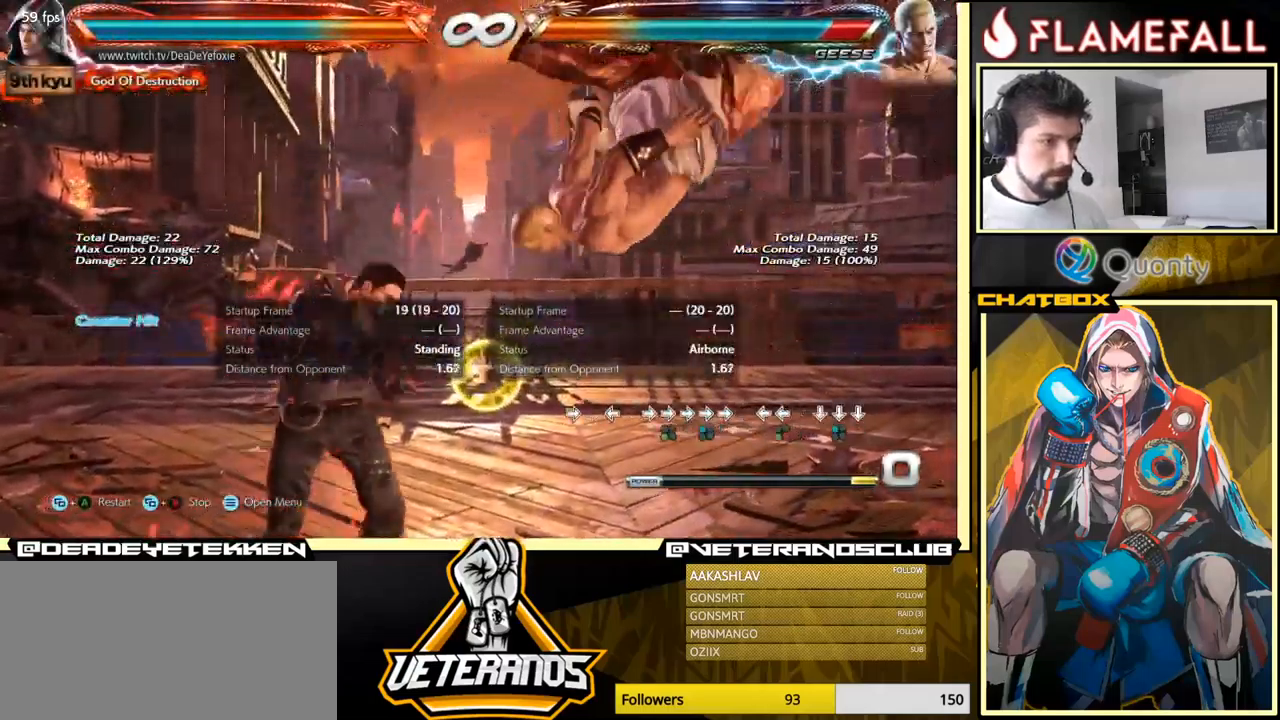
{"buttons": [], "left_stick": "center", "events": [[50, "X", "up"], [100, "X", "down"], [133, "X", "up"], [150, "X", "down"], [217, "X", "up"], [300, "left_stick", "center"]]}
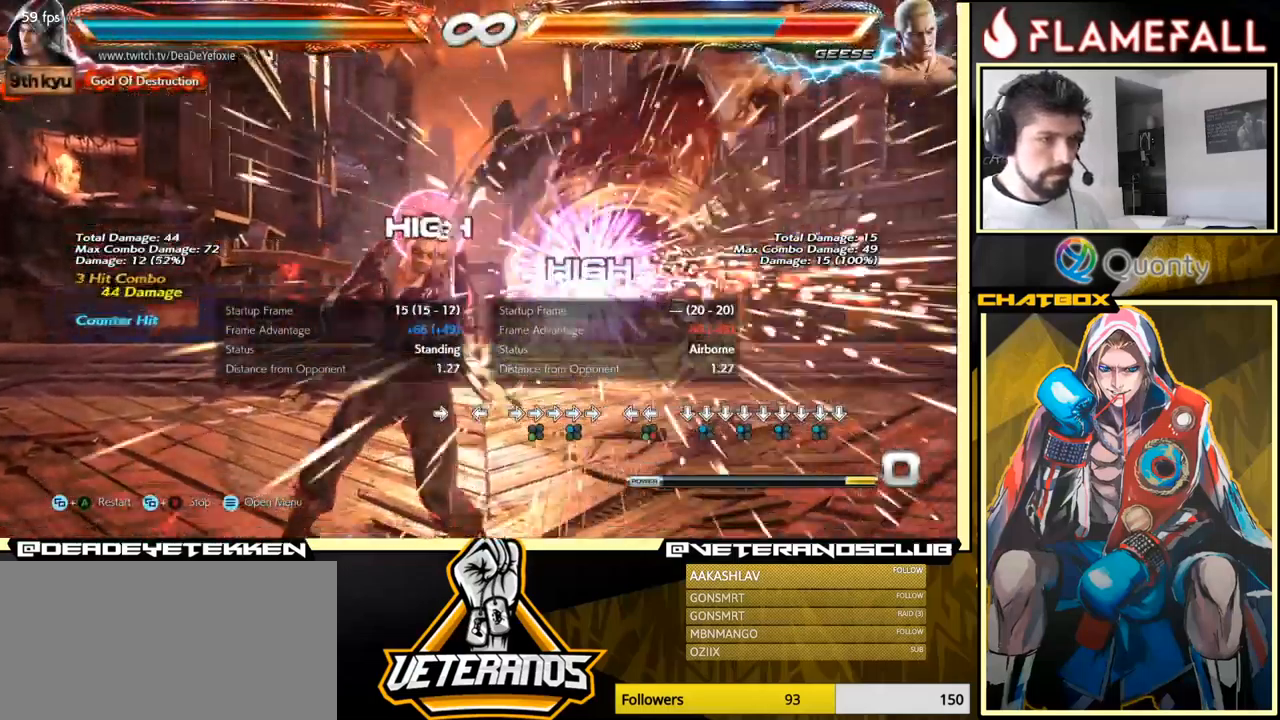
{"buttons": [], "left_stick": "right", "events": [[200, "left_stick", "down"], [267, "left_stick", "center"], [483, "left_stick", "right"]]}
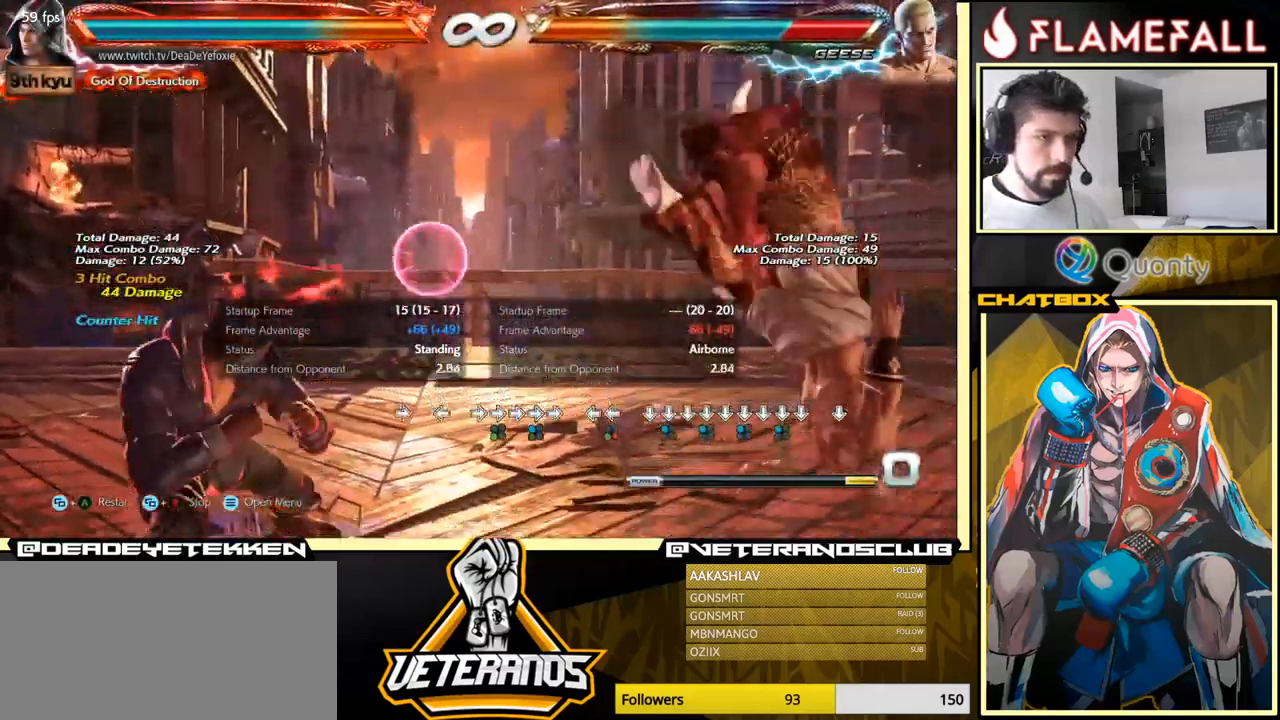
{"buttons": [], "left_stick": "center", "events": [[50, "left_stick", "center"], [100, "left_stick", "right"], [283, "X", "down"], [283, "left_stick", "down-right"], [400, "X", "up"], [417, "left_stick", "center"]]}
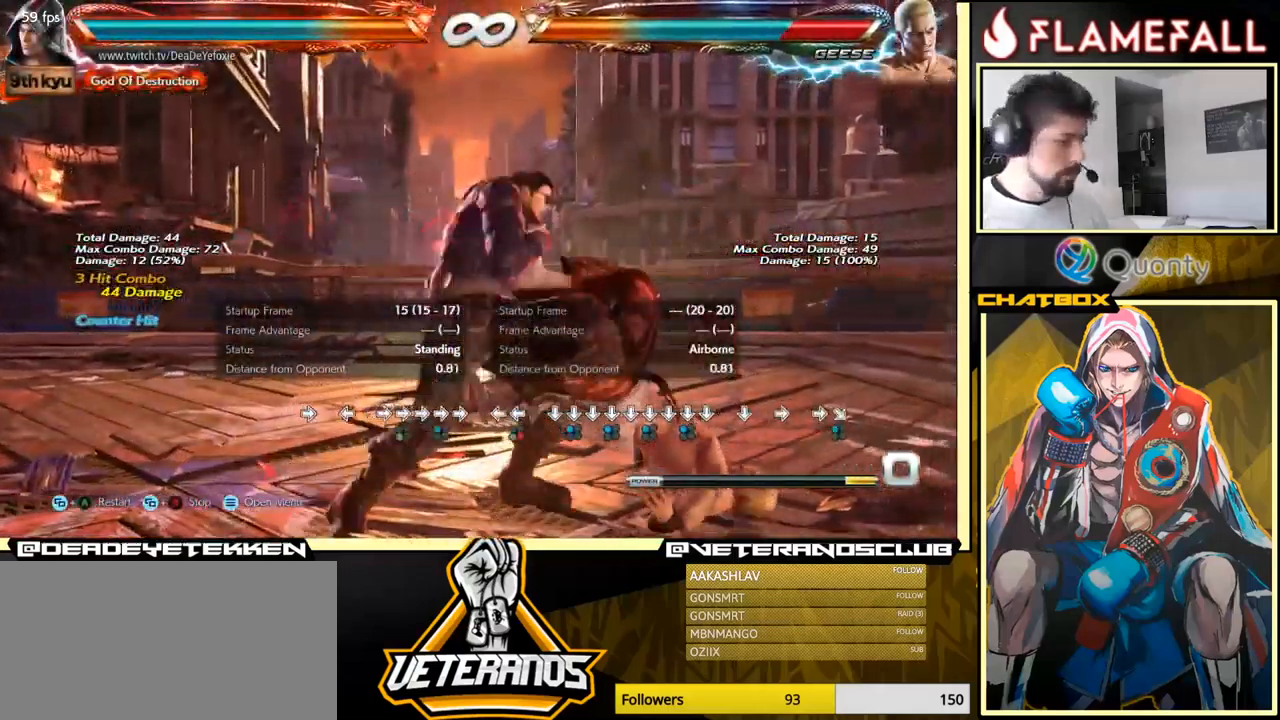
{"buttons": ["X"], "left_stick": "center", "events": [[83, "left_stick", "right"], [300, "Y", "down"], [383, "X", "down"], [450, "Y", "up"], [500, "left_stick", "center"]]}
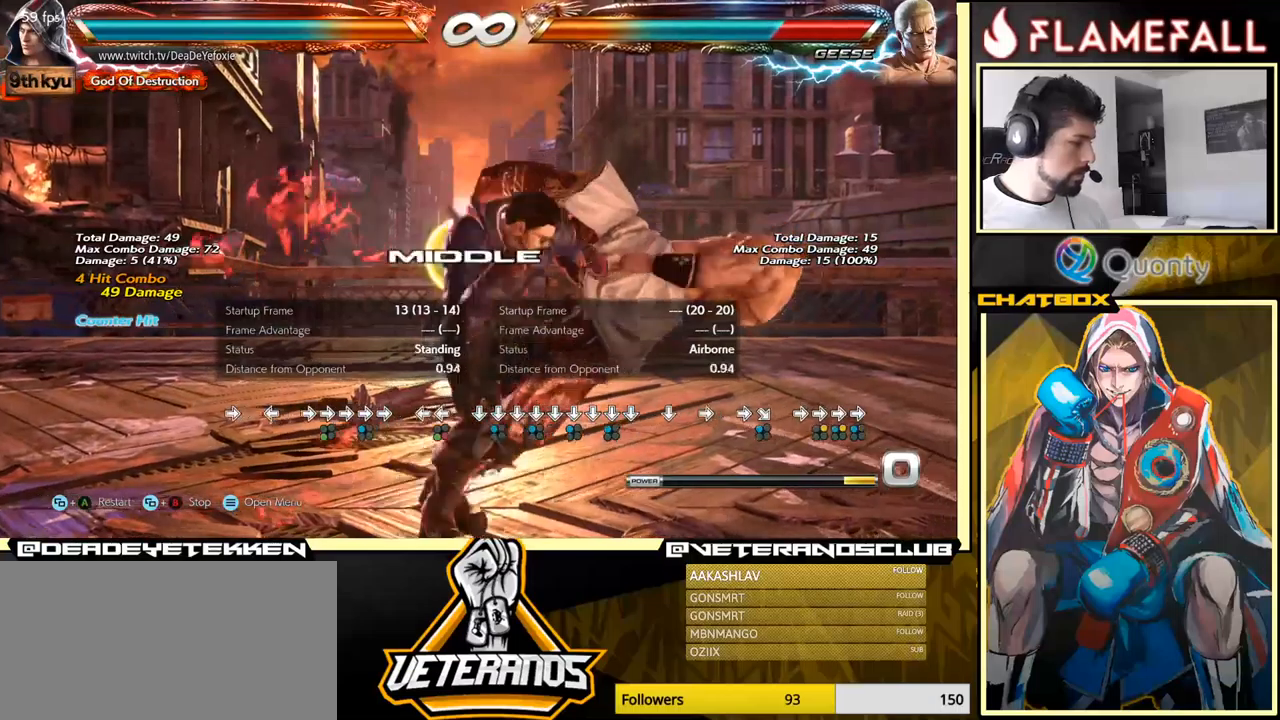
{"buttons": [], "left_stick": "left", "events": [[67, "left_stick", "left"], [100, "X", "up"]]}
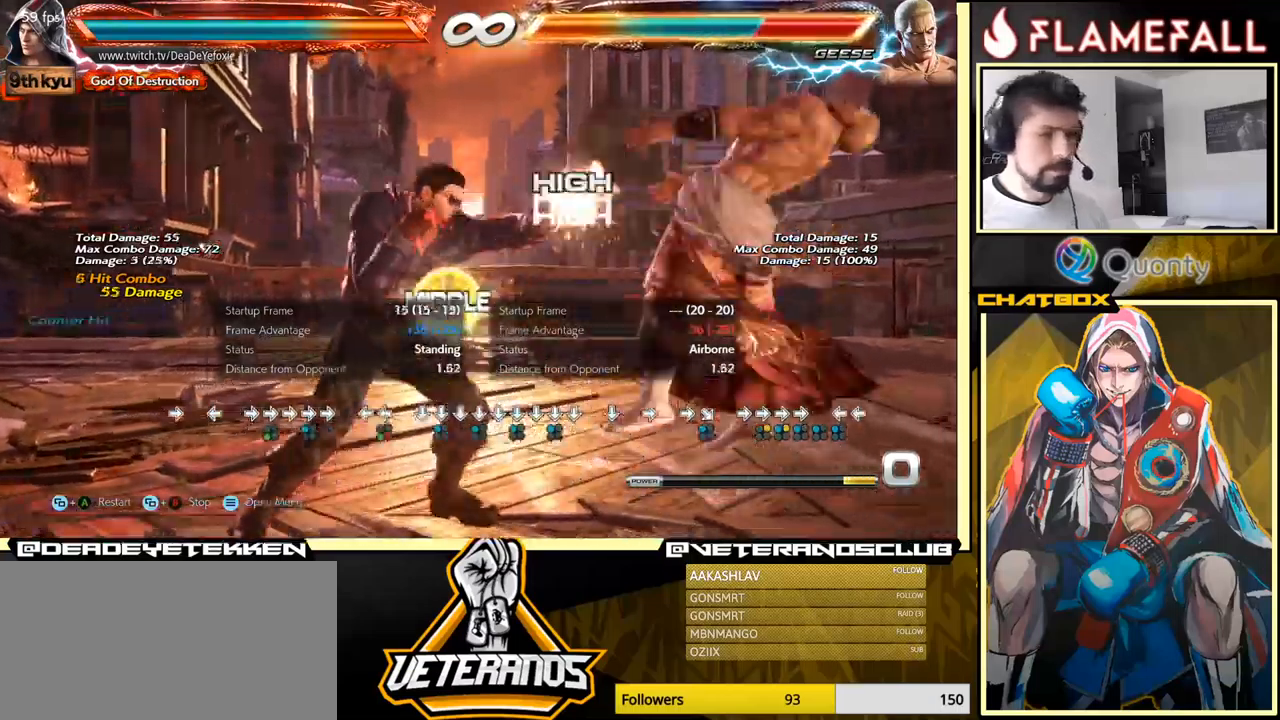
{"buttons": ["A", "B"], "left_stick": "left", "events": [[150, "X", "down"], [250, "X", "up"], [484, "A", "down"], [484, "B", "down"]]}
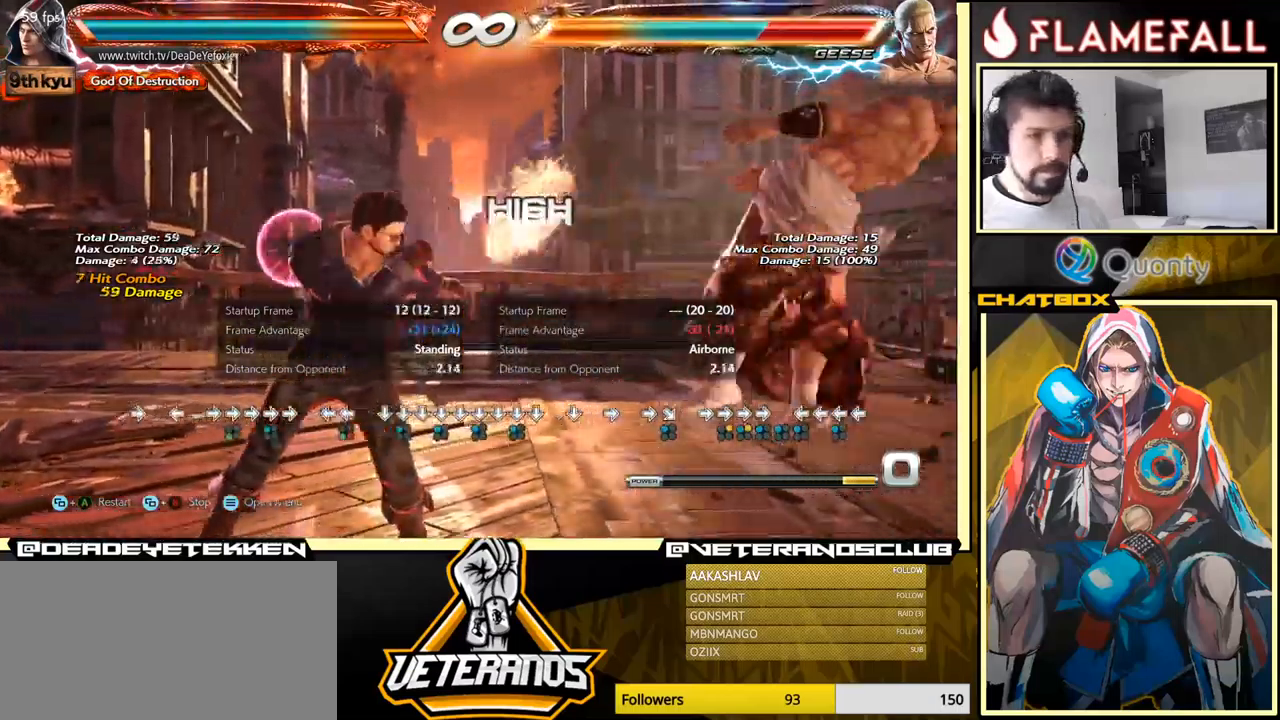
{"buttons": [], "left_stick": "center", "events": [[34, "A", "up"], [50, "B", "up"], [50, "left_stick", "center"], [250, "Y", "down"], [384, "Y", "up"]]}
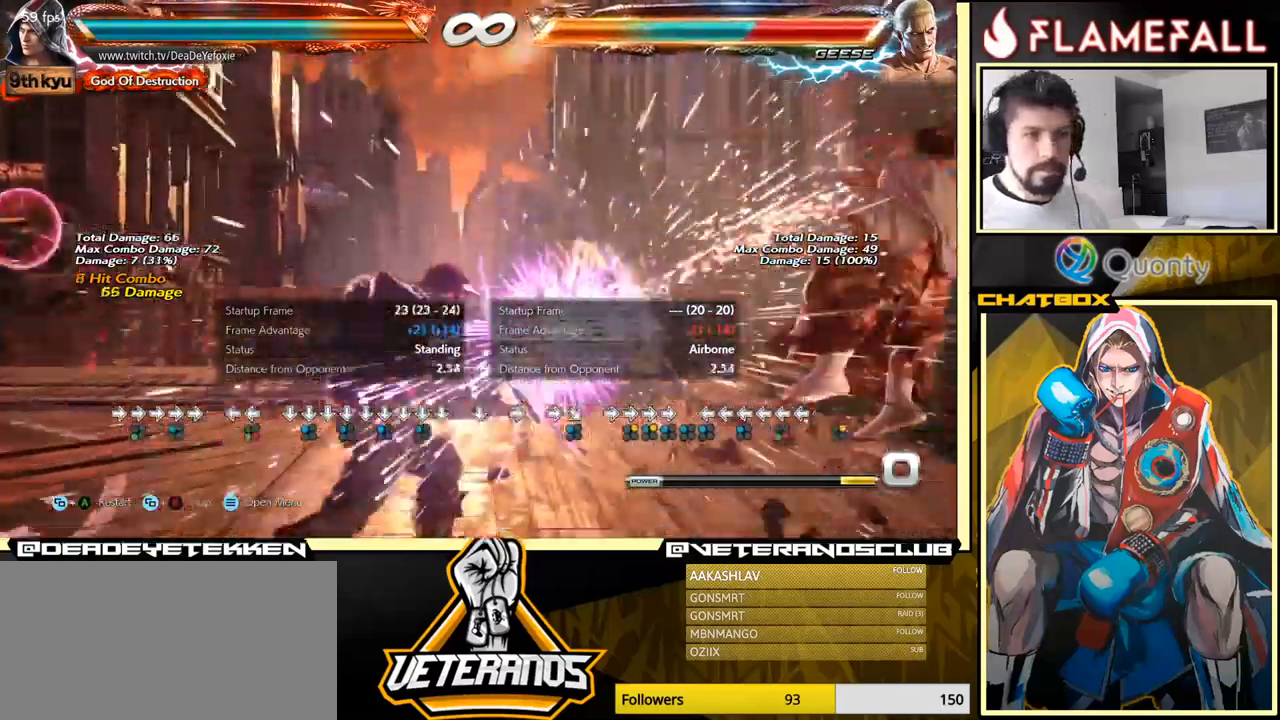
{"buttons": [], "left_stick": "center", "events": [[234, "left_stick", "right"], [284, "left_stick", "center"], [384, "left_stick", "right"], [500, "left_stick", "center"]]}
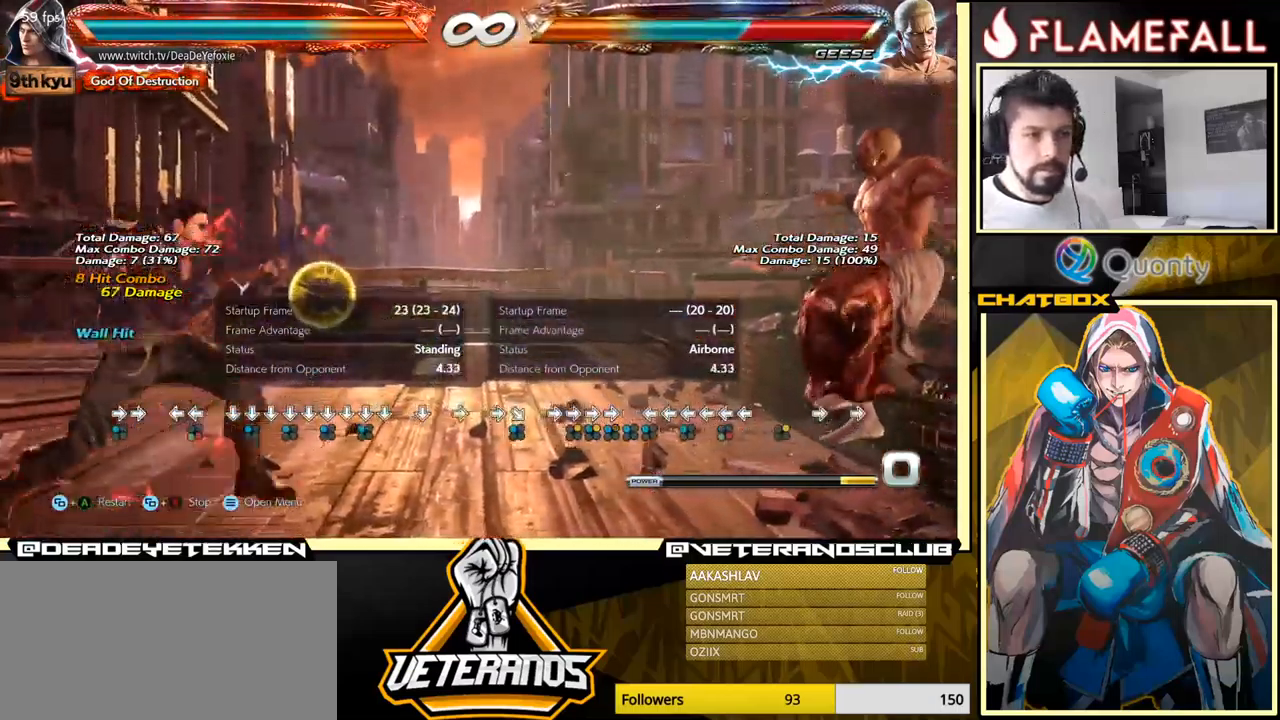
{"buttons": [], "left_stick": "right", "events": [[50, "left_stick", "down-left"], [184, "left_stick", "left"], [317, "left_stick", "right"], [367, "left_stick", "center"], [450, "left_stick", "right"]]}
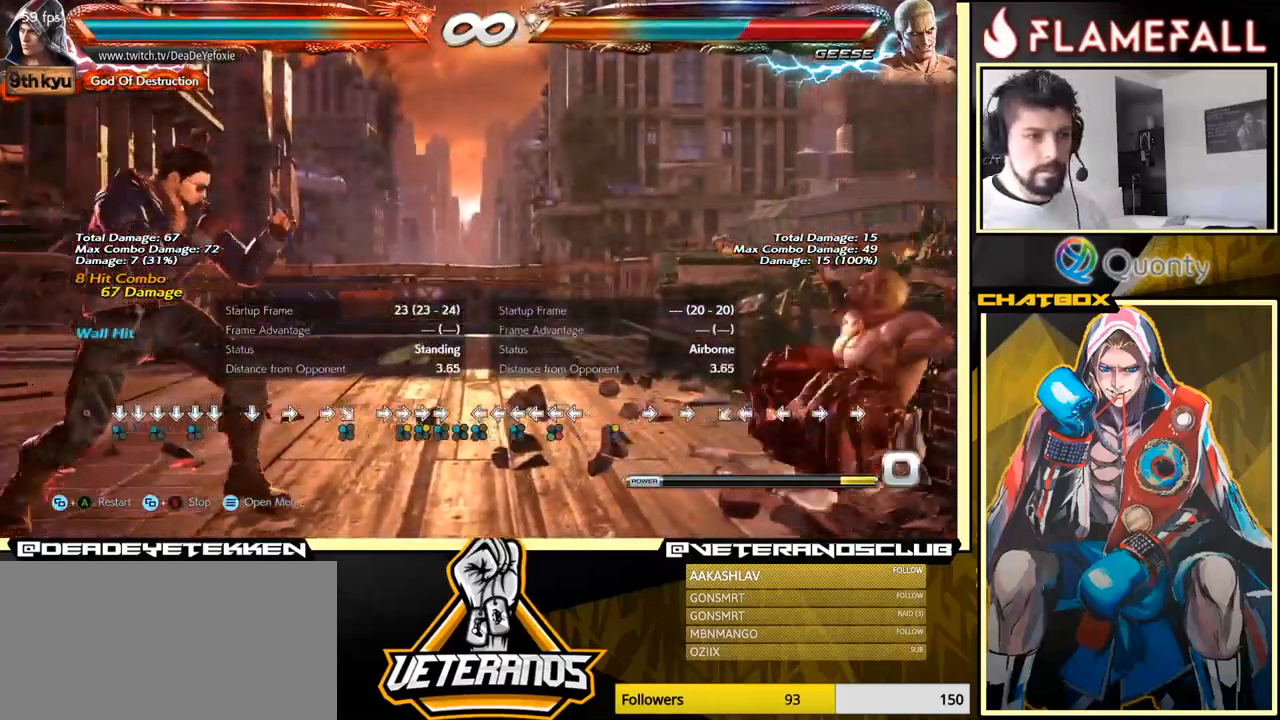
{"buttons": [], "left_stick": "center", "events": [[84, "left_stick", "center"], [150, "left_stick", "left"], [217, "left_stick", "center"], [267, "left_stick", "right"], [334, "left_stick", "center"], [417, "left_stick", "right"], [484, "left_stick", "center"]]}
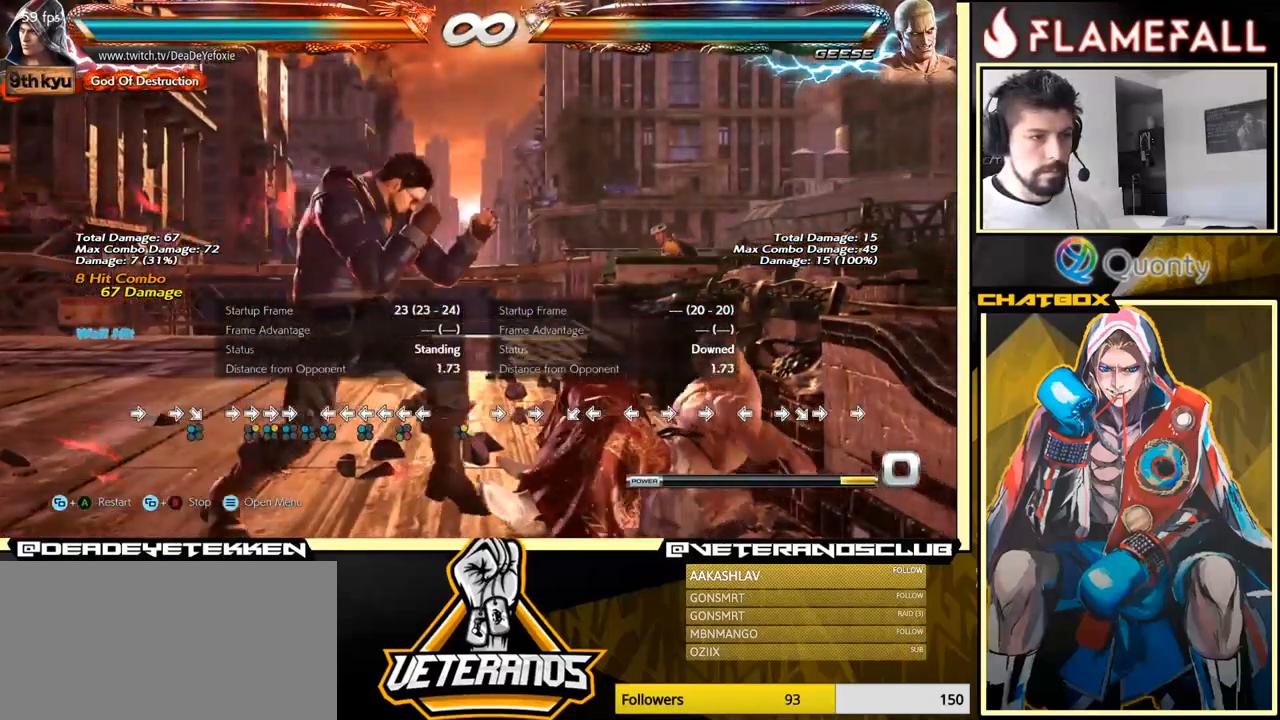
{"buttons": [], "left_stick": "right", "events": [[50, "left_stick", "left"], [117, "left_stick", "center"], [200, "left_stick", "left"], [450, "left_stick", "center"], [500, "left_stick", "right"]]}
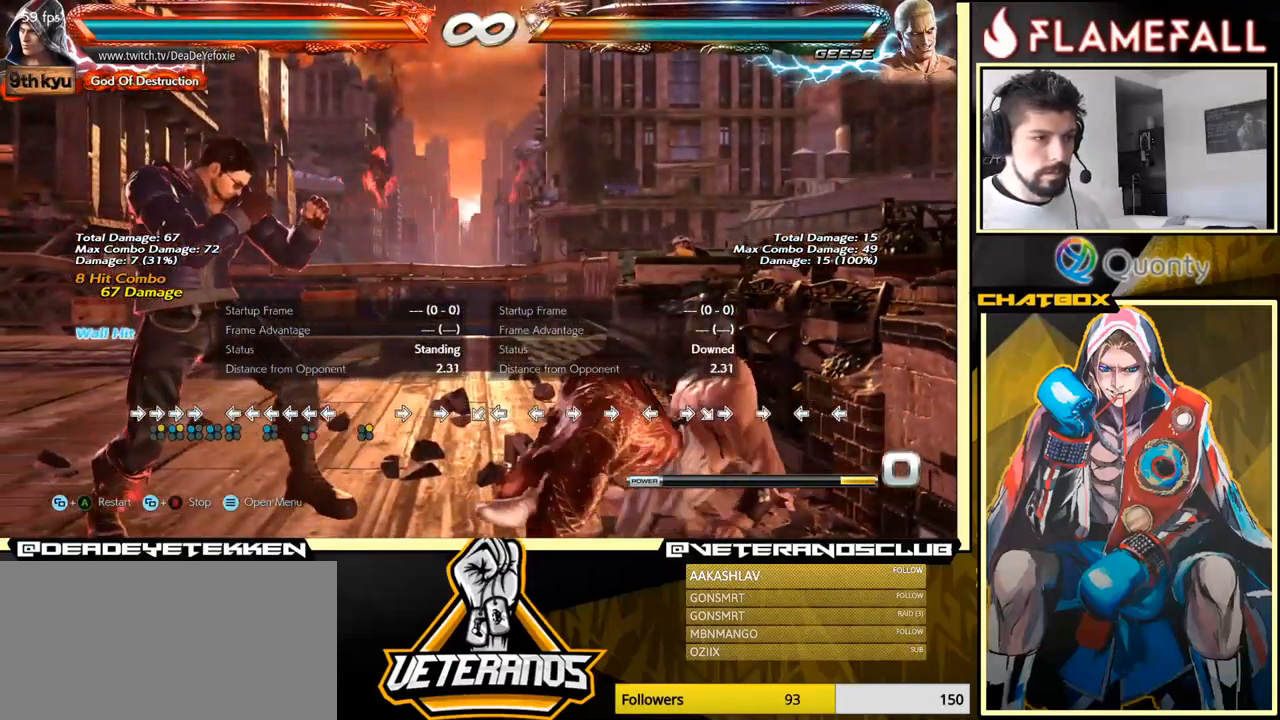
{"buttons": [], "left_stick": "left", "events": [[67, "left_stick", "center"], [134, "left_stick", "left"], [234, "left_stick", "center"], [284, "left_stick", "right"], [384, "left_stick", "center"], [434, "left_stick", "left"]]}
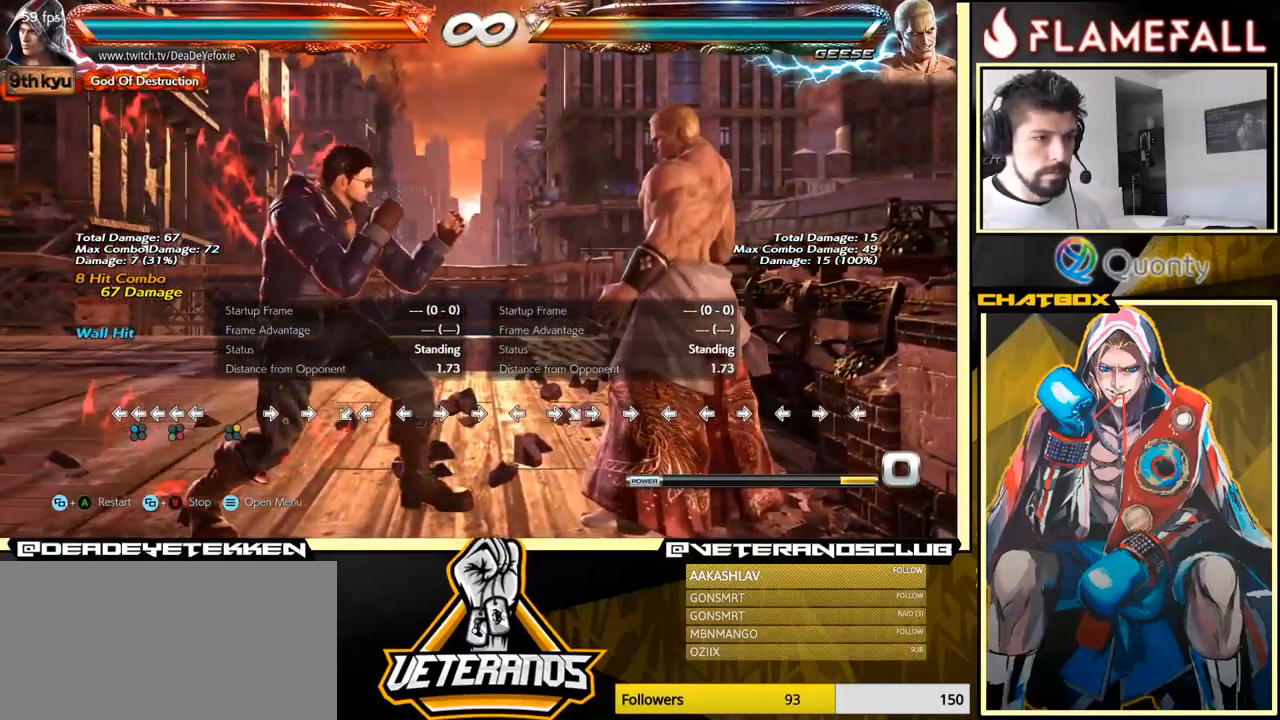
{"buttons": [], "left_stick": "left", "events": [[184, "left_stick", "center"], [300, "left_stick", "left"]]}
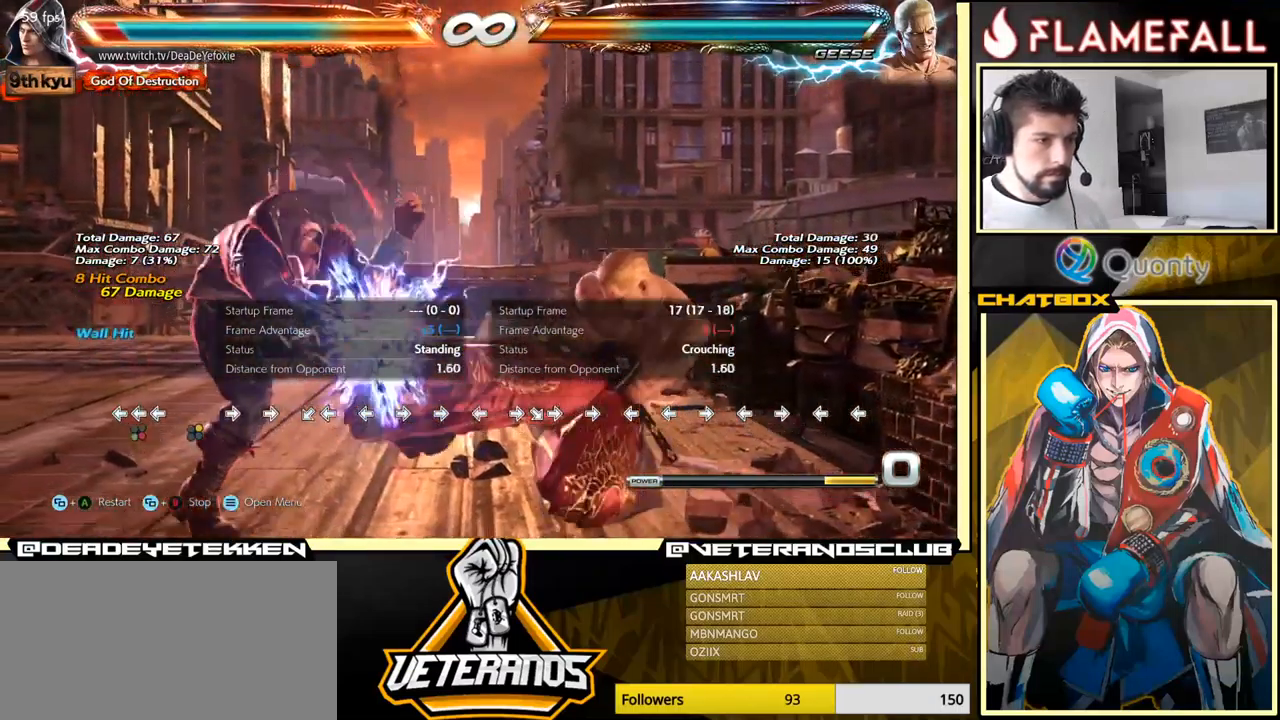
{"buttons": [], "left_stick": "left", "events": []}
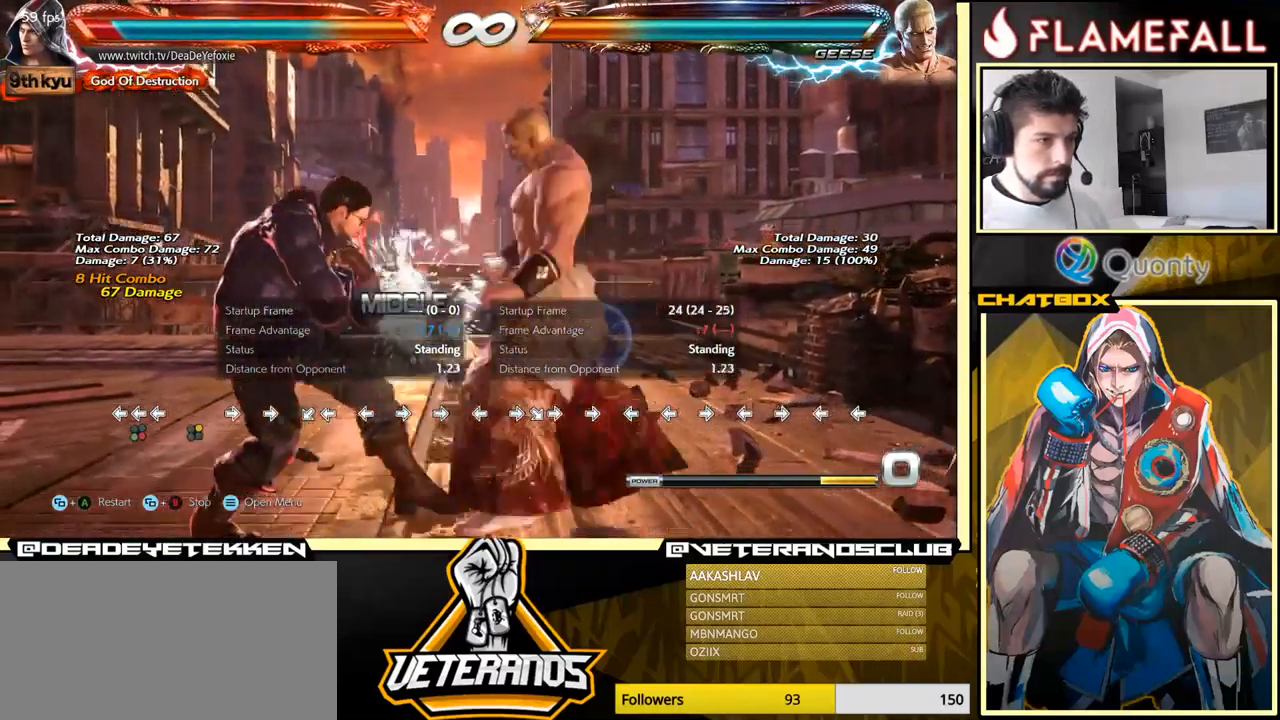
{"buttons": [], "left_stick": "right", "events": [[33, "left_stick", "right"], [100, "A", "down"], [183, "A", "up"], [283, "X", "down"], [400, "X", "up"]]}
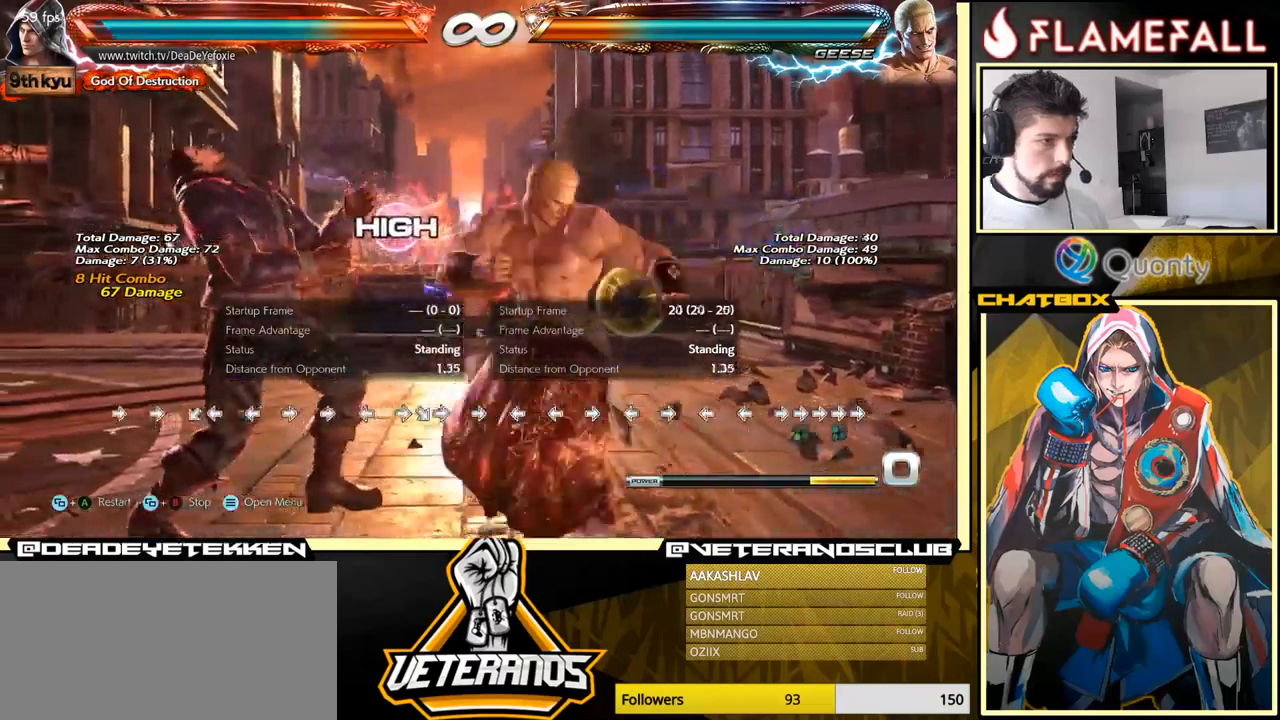
{"buttons": [], "left_stick": "left", "events": [[84, "left_stick", "center"], [134, "left_stick", "left"]]}